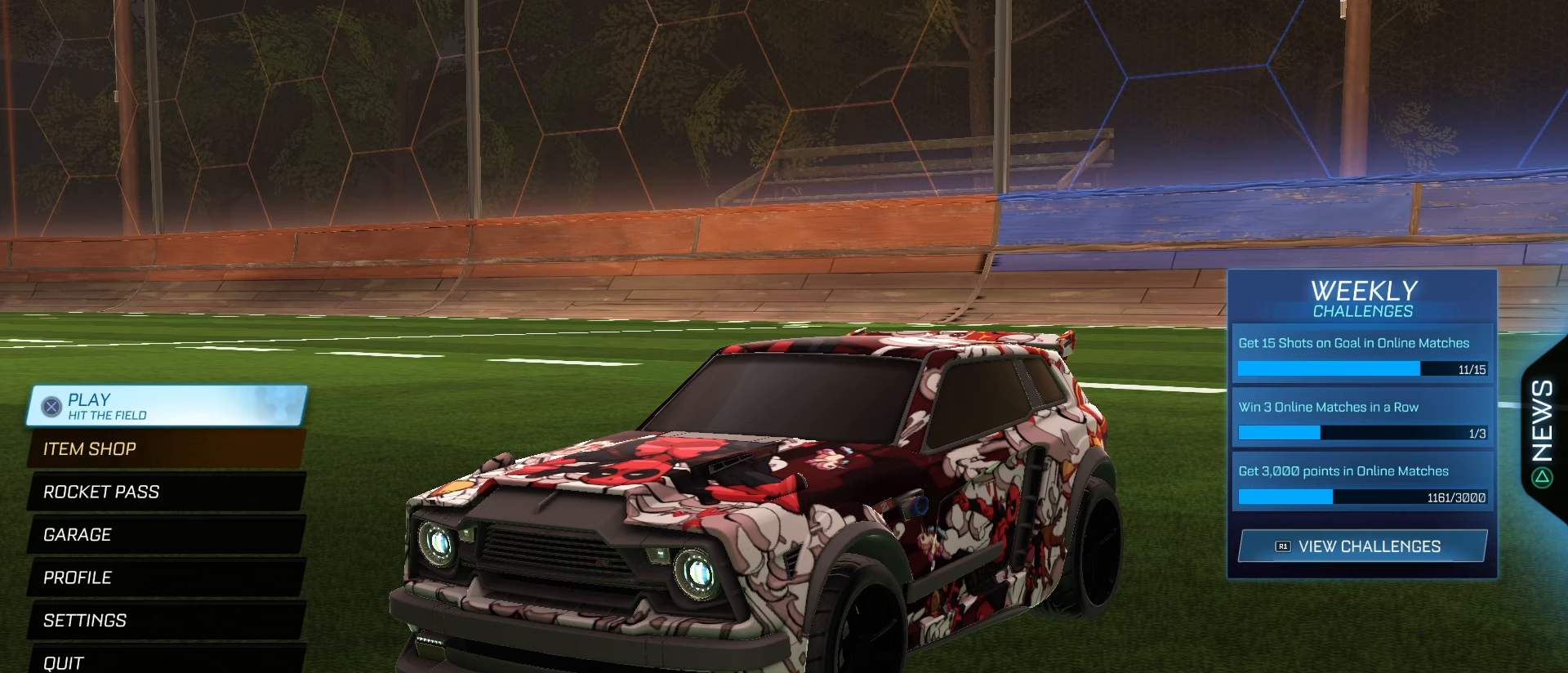
Gameplay with a controller (PlayStation layout); each line is a JSON object with the inputs held at the frame after it (dt_ms = milliseconds from this image to that frame). "events" lists button and stick changes between this image and that frame as [ms after this image, input, new state], when the widget could be followed in between. Not read: L3 R3 SELECT.
{"dt_ms": 500, "buttons": [], "left_stick": "center", "right_stick": "center", "events": [[150, "CROSS", "down"], [167, "CROSS", "up"]]}
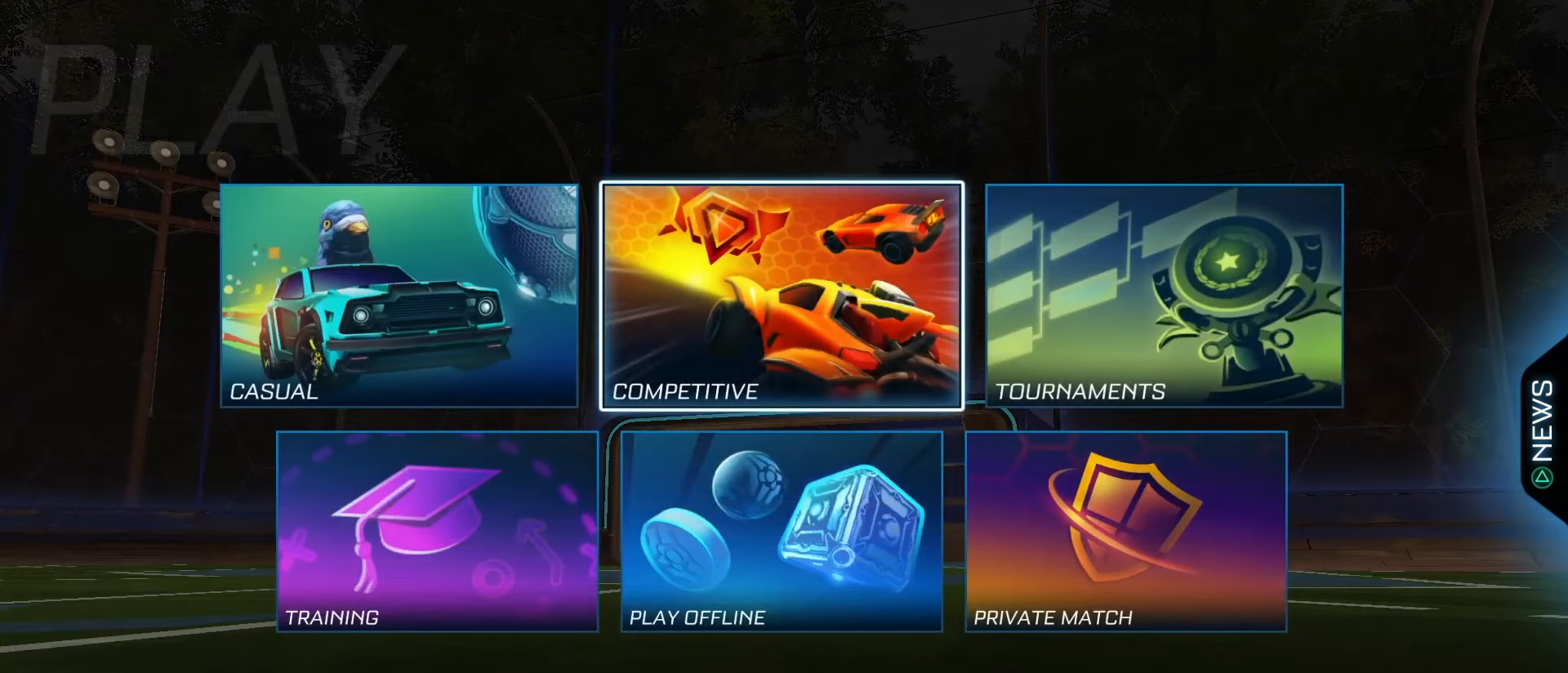
{"dt_ms": 500, "buttons": [], "left_stick": "center", "right_stick": "center", "events": [[267, "CROSS", "down"], [350, "CROSS", "up"]]}
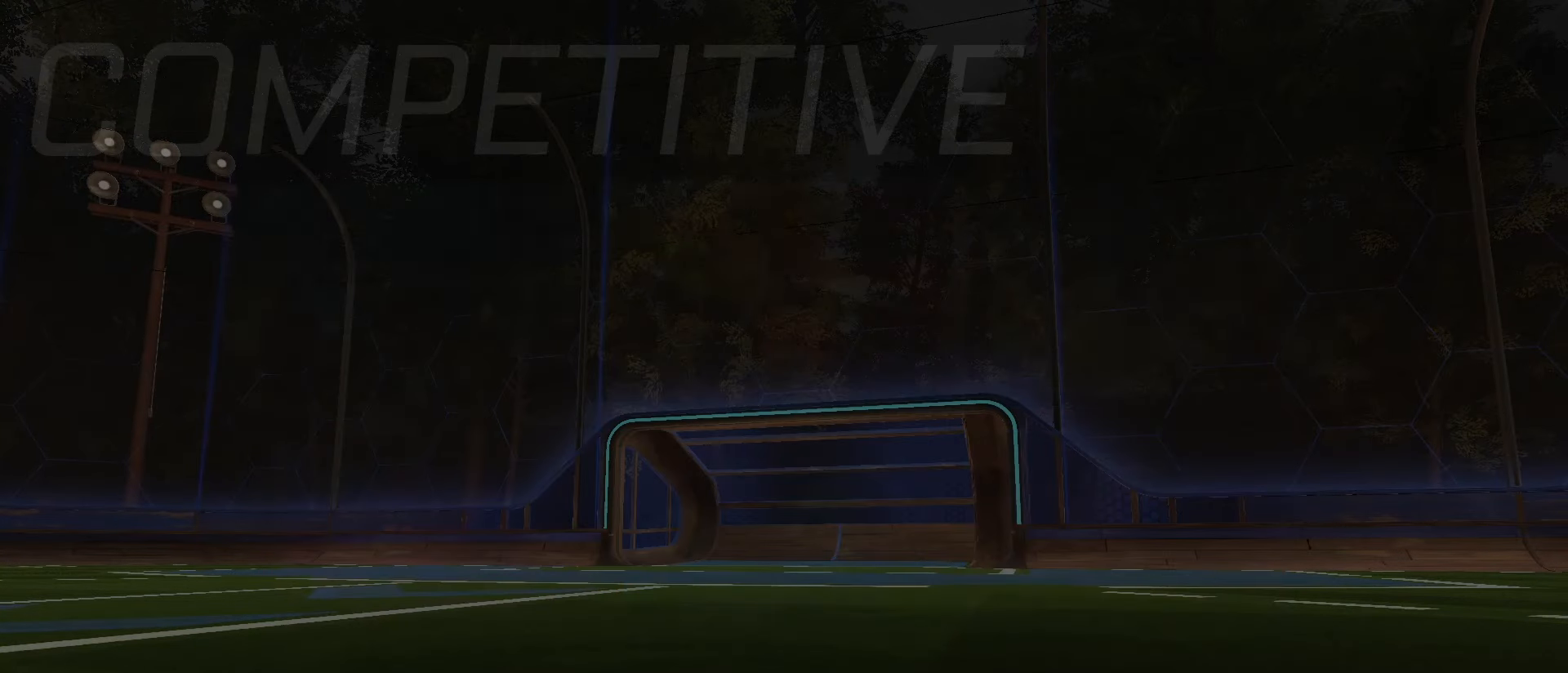
{"dt_ms": 500, "buttons": [], "left_stick": "center", "right_stick": "center", "events": []}
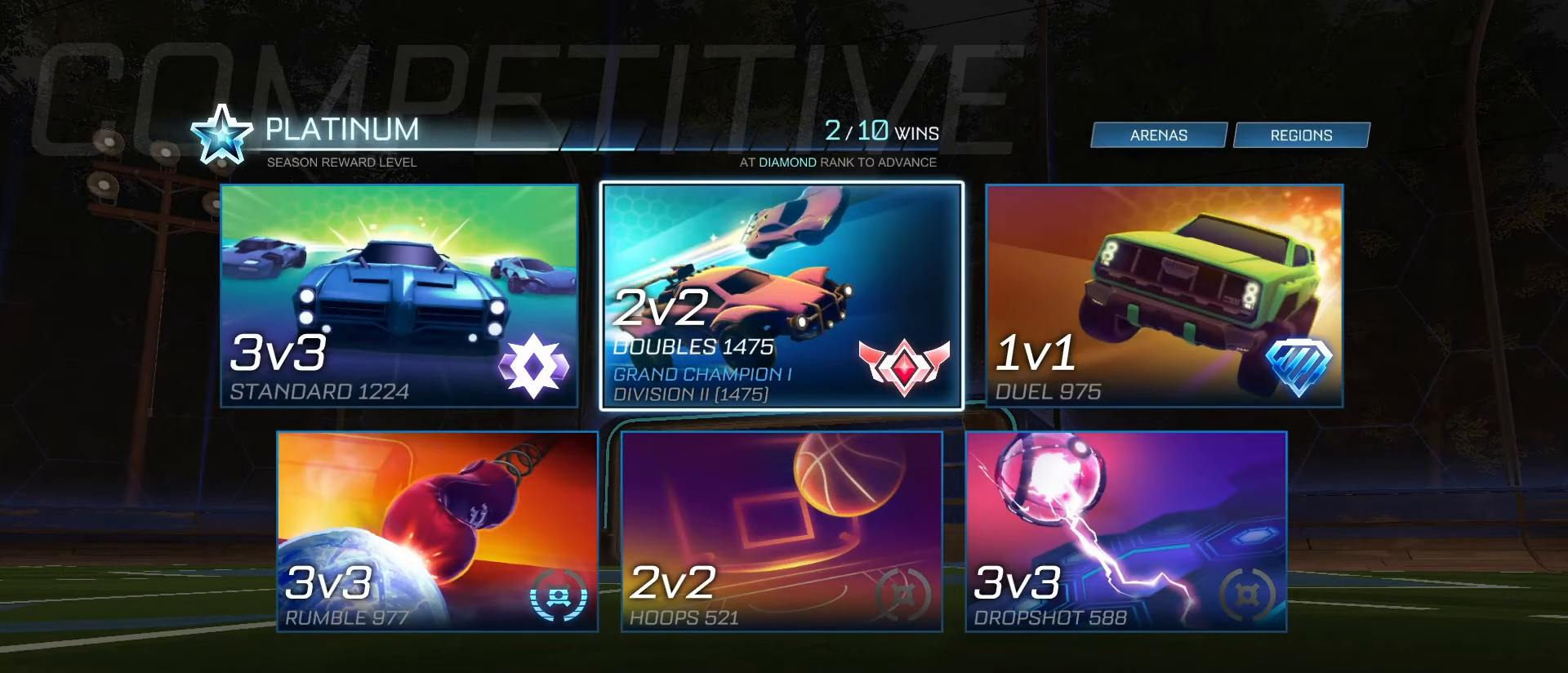
{"dt_ms": 500, "buttons": [], "left_stick": "center", "right_stick": "center"}
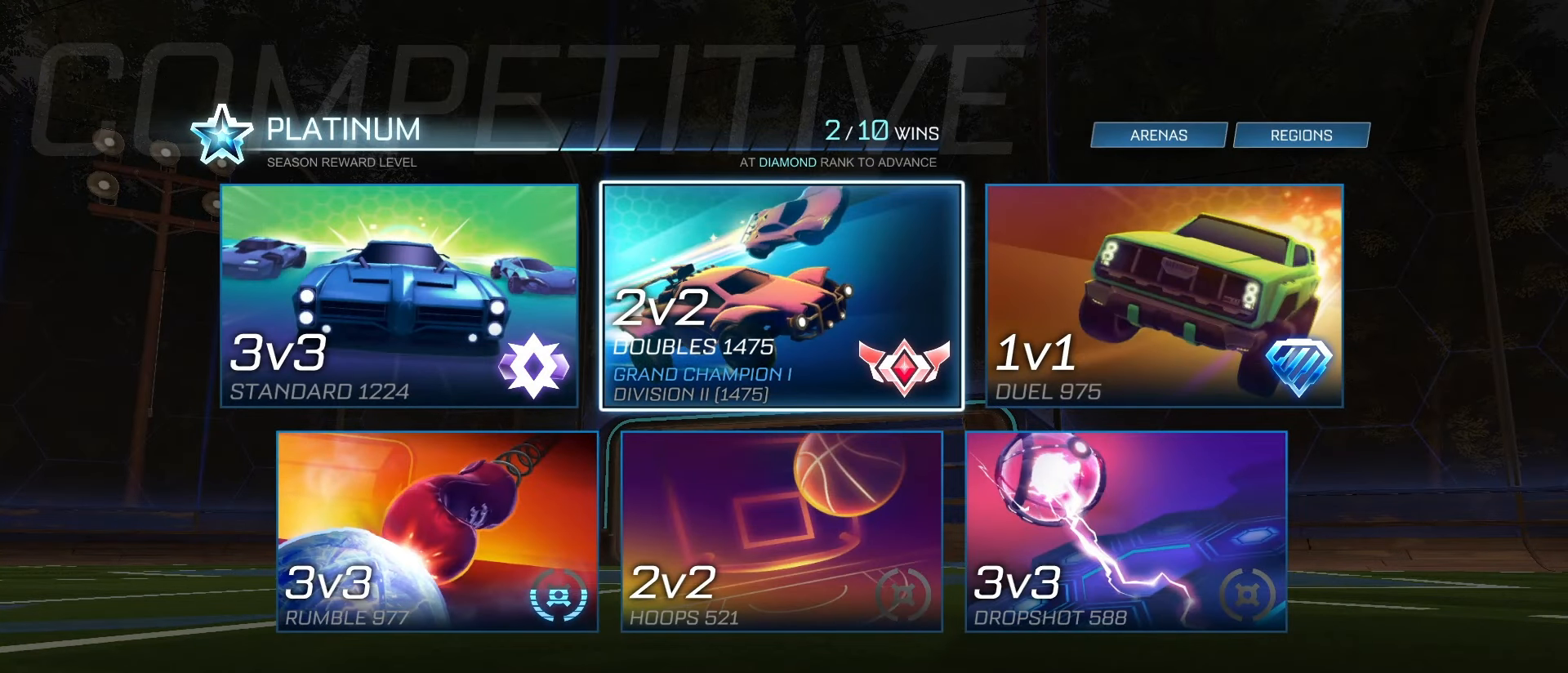
{"dt_ms": 500, "buttons": [], "left_stick": "center", "right_stick": "center", "events": []}
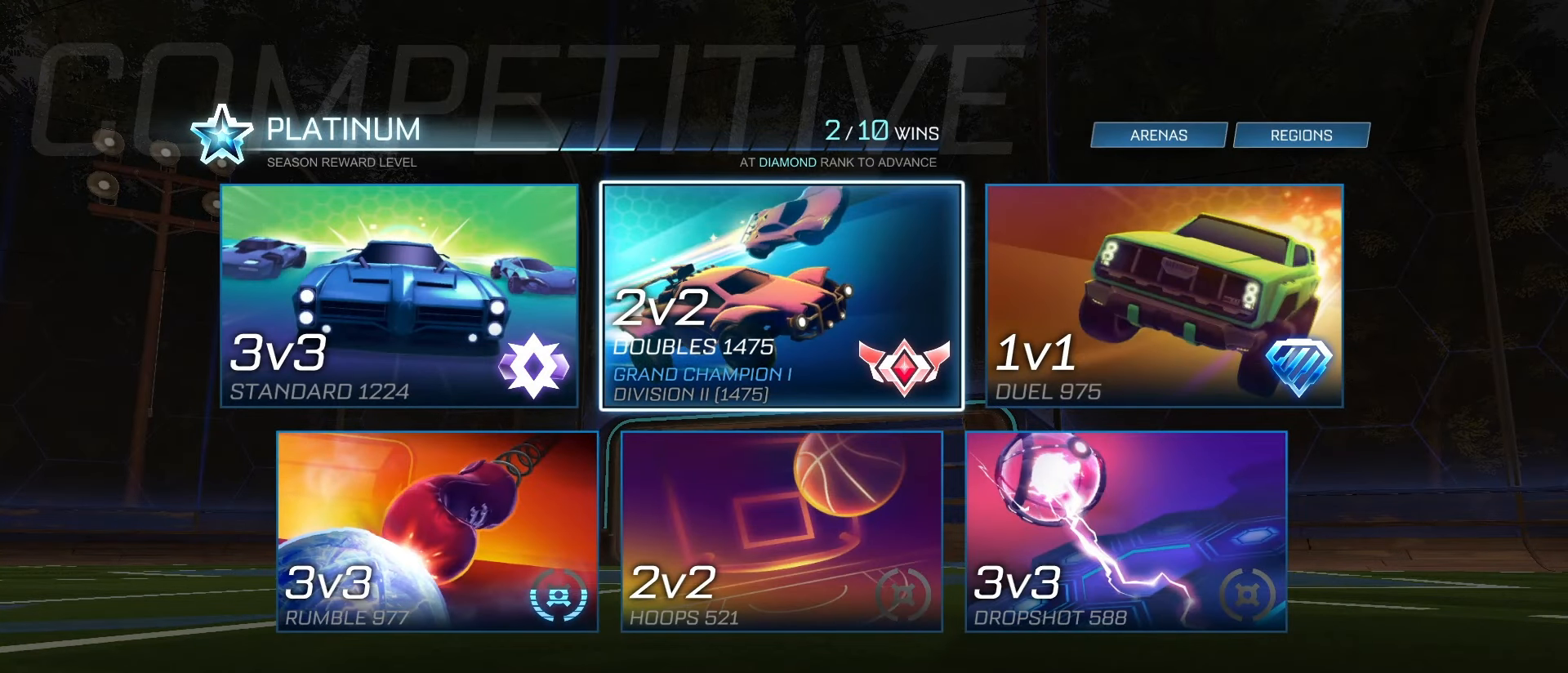
{"dt_ms": 500, "buttons": [], "left_stick": "center", "right_stick": "center", "events": []}
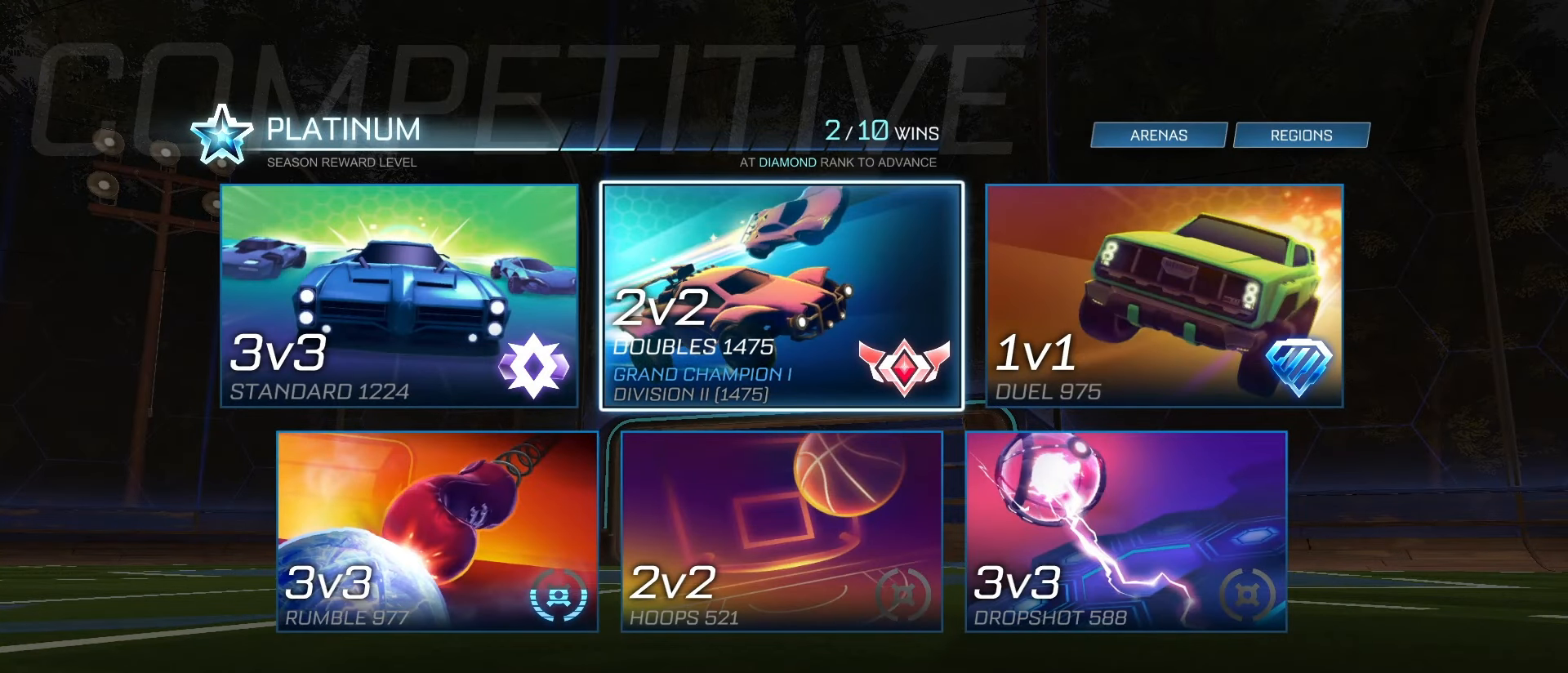
{"dt_ms": 1000, "buttons": [], "left_stick": "center", "right_stick": "center"}
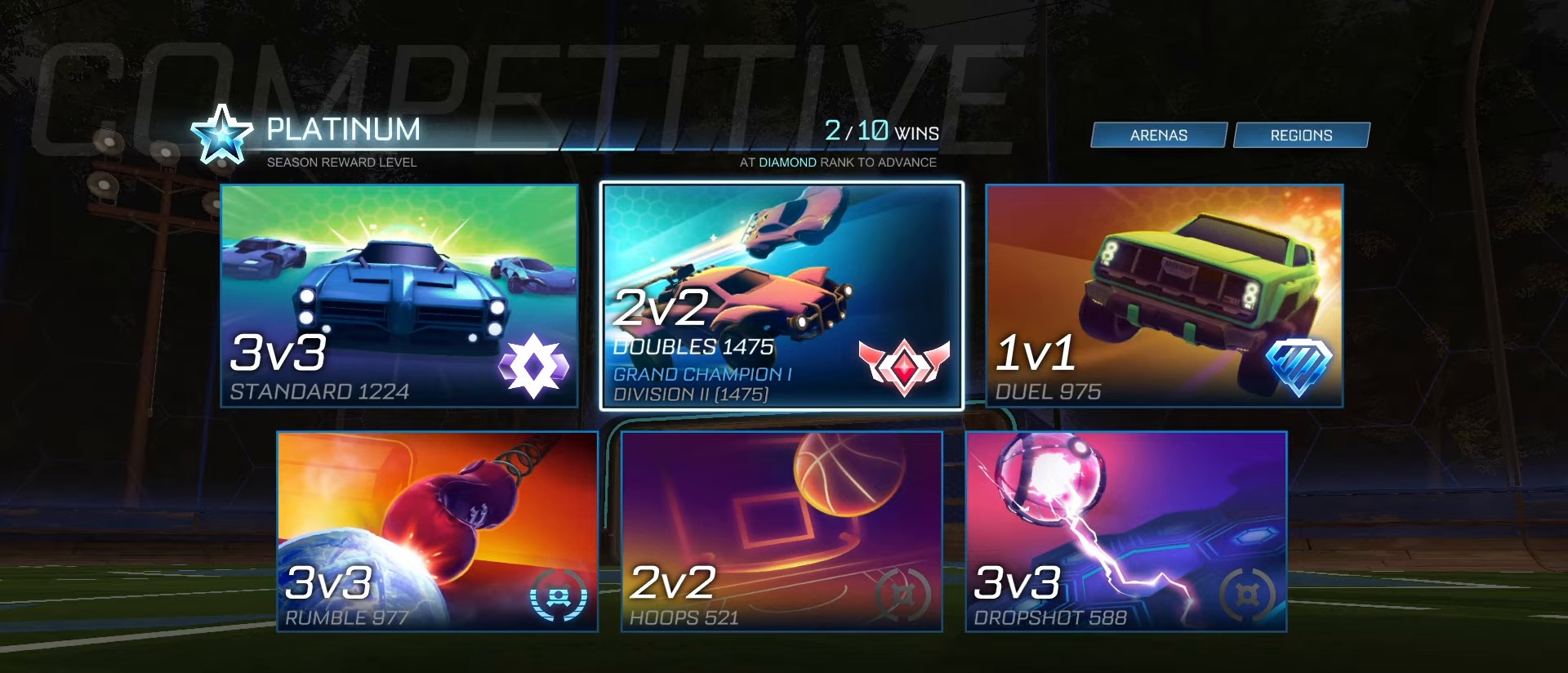
{"dt_ms": 500, "buttons": ["DPAD_LEFT"], "left_stick": "center", "right_stick": "center", "events": [[483, "DPAD_LEFT", "down"]]}
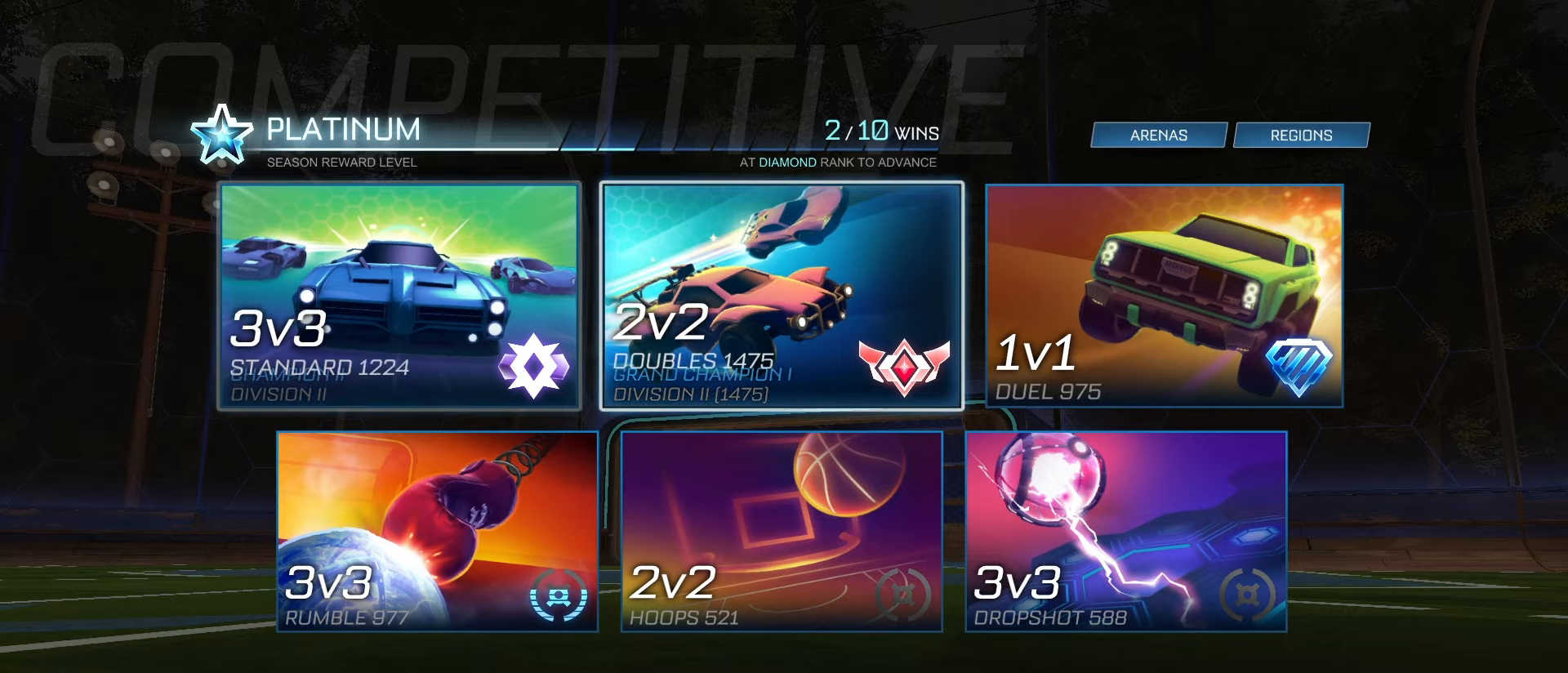
{"dt_ms": 500, "buttons": [], "left_stick": "center", "right_stick": "center", "events": [[67, "DPAD_LEFT", "up"]]}
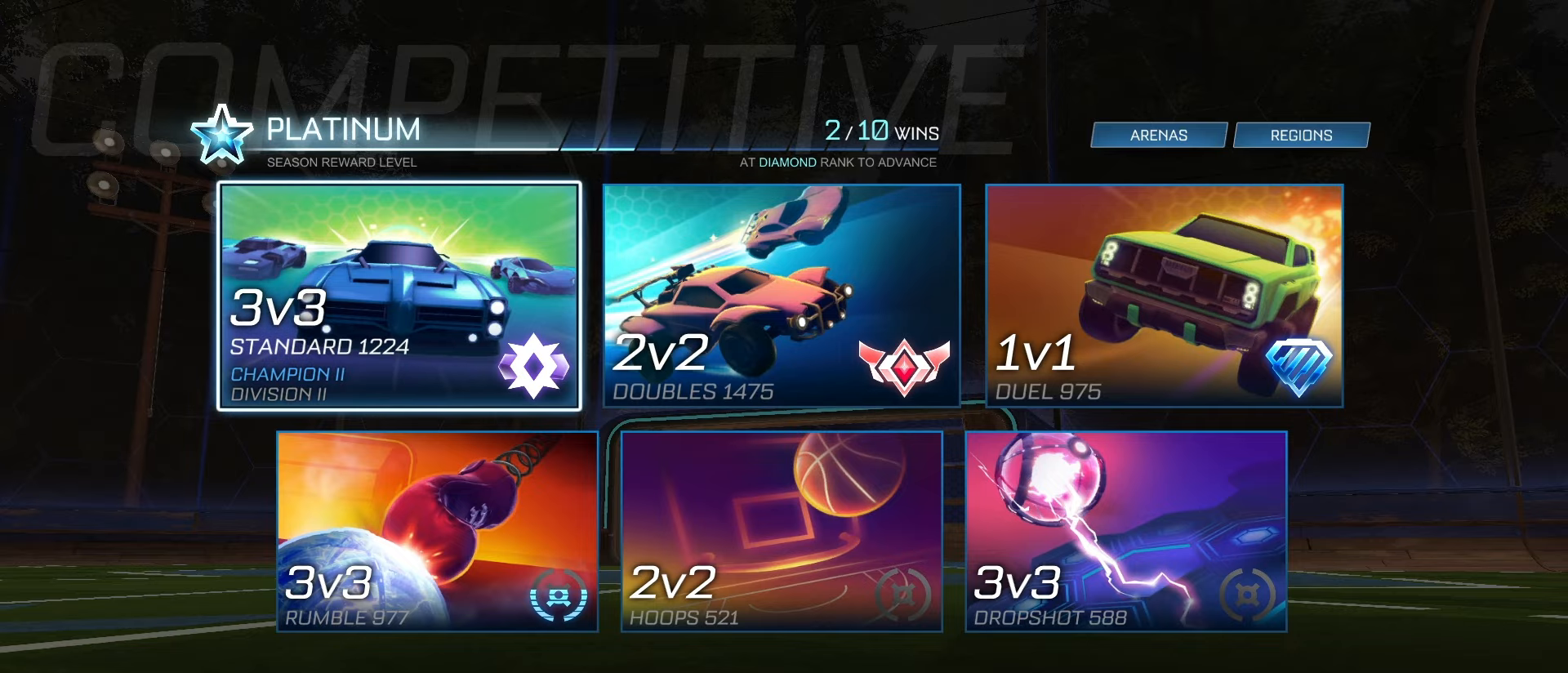
{"dt_ms": 500, "buttons": [], "left_stick": "center", "right_stick": "center", "events": [[100, "DPAD_RIGHT", "down"], [217, "DPAD_RIGHT", "up"]]}
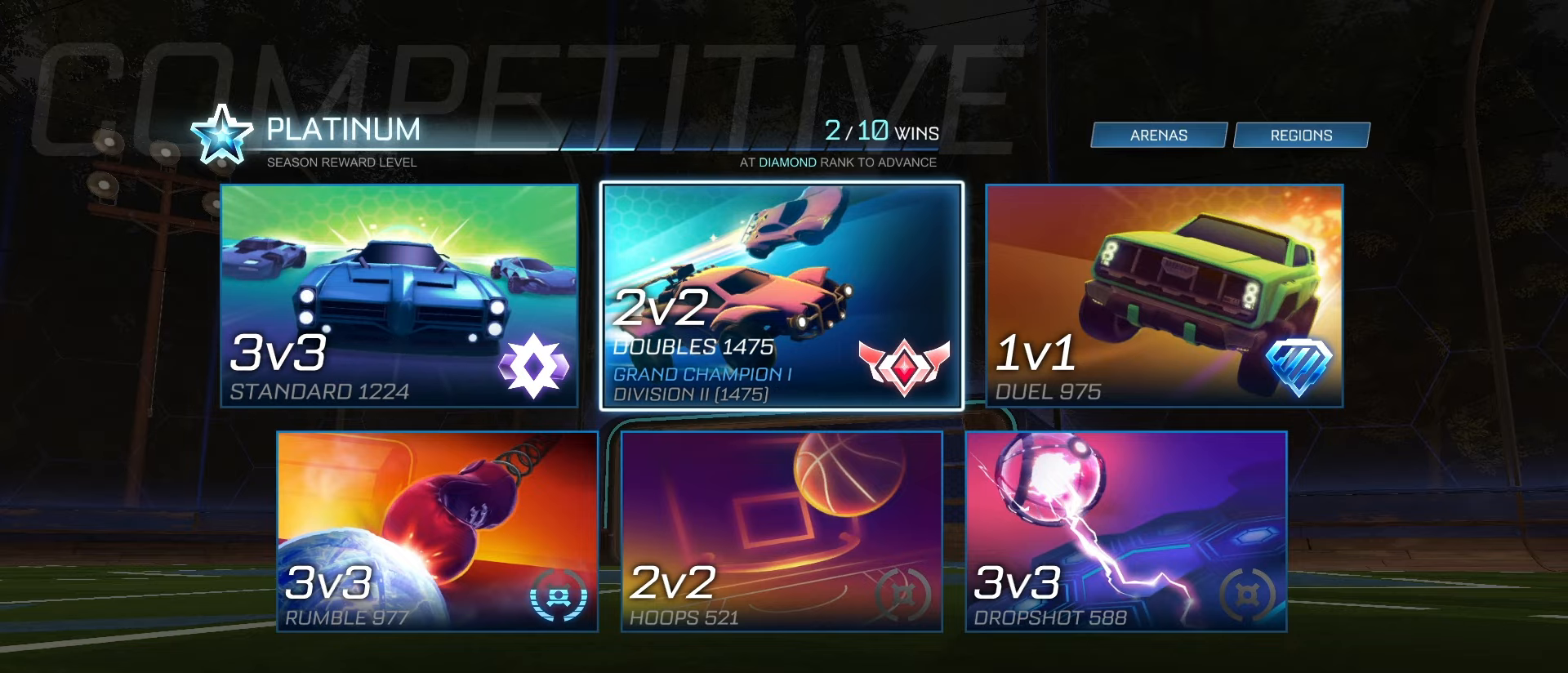
{"dt_ms": 1000, "buttons": [], "left_stick": "center", "right_stick": "center"}
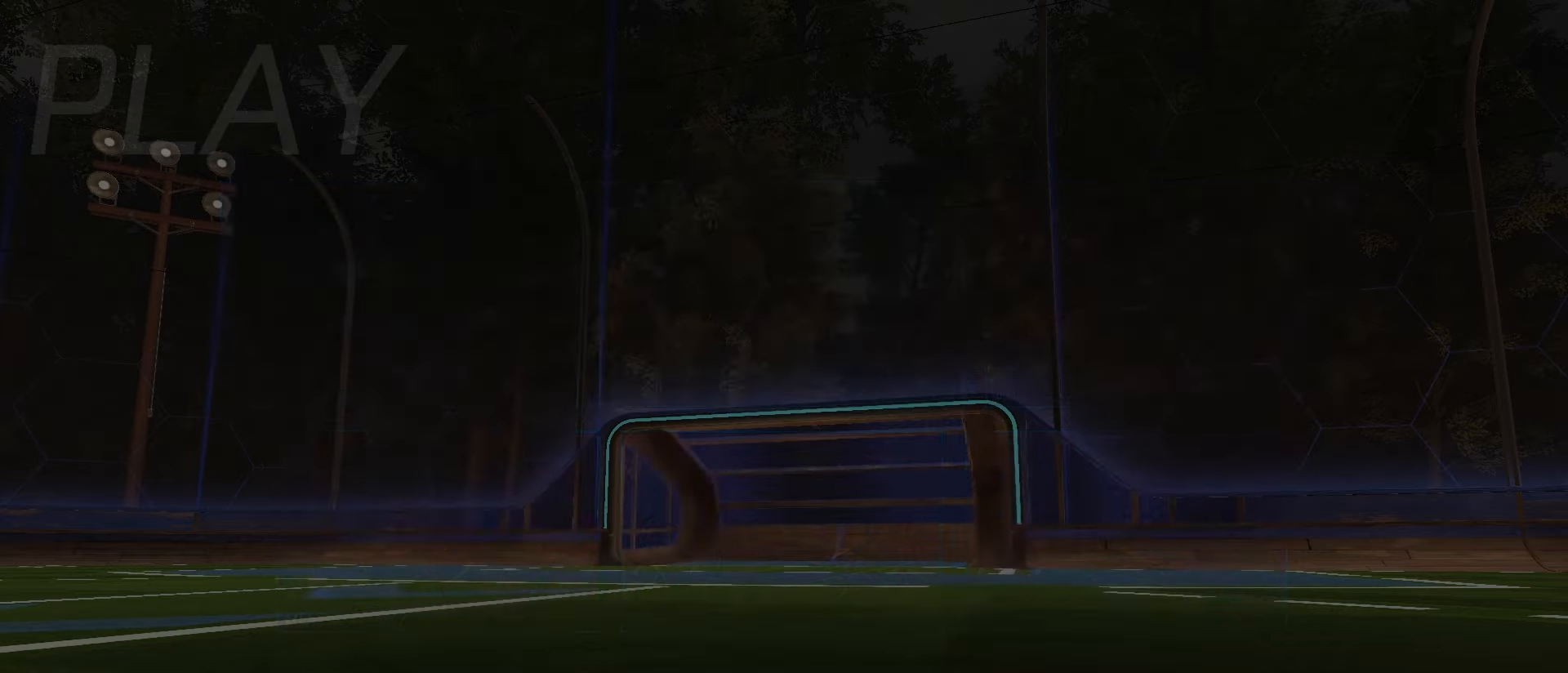
{"dt_ms": 500, "buttons": [], "left_stick": "center", "right_stick": "center", "events": [[300, "CIRCLE", "down"], [417, "CIRCLE", "up"]]}